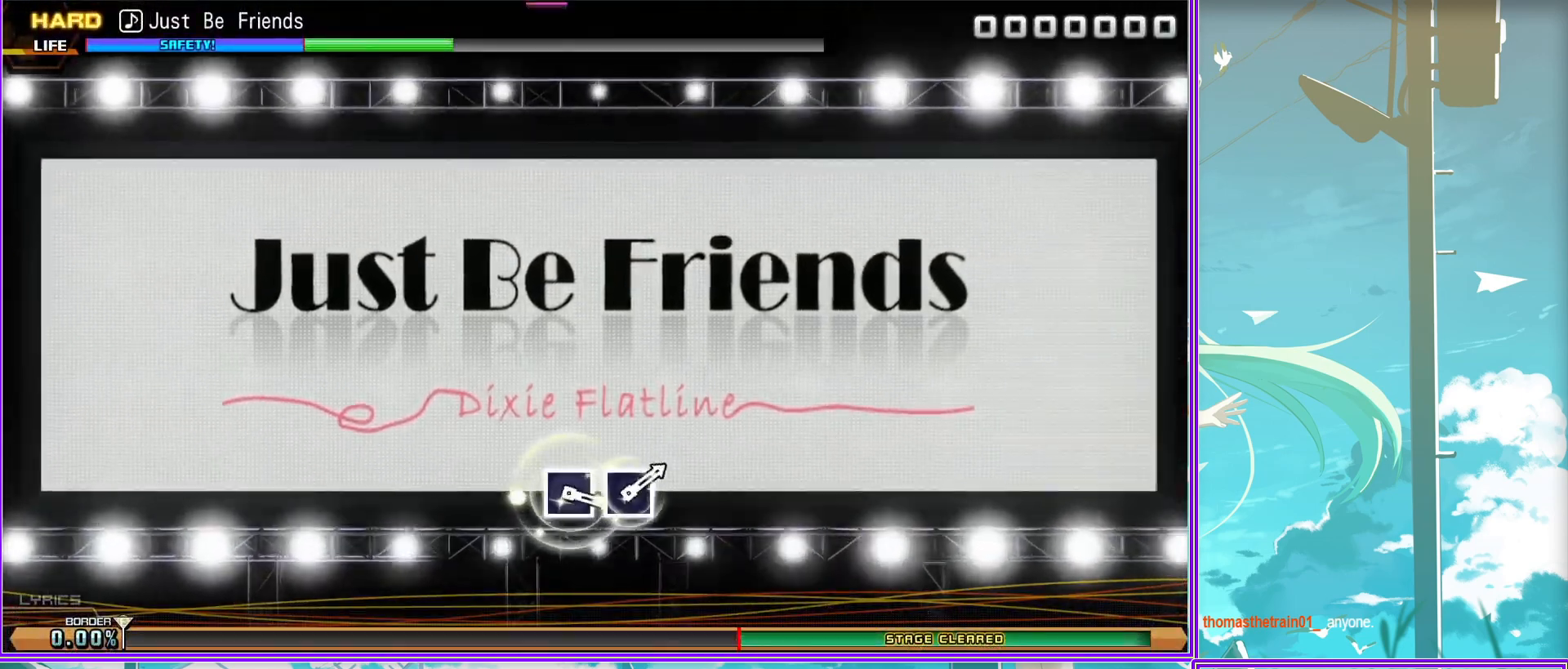
Gameplay with a controller (PlayStation layout); each line is a JSON object with the inputs held at the frame after it. "events" lists button and stick changes between this image and that frame as [ms after this image, input, new state], when the widget could be followed in between.
{"buttons": ["SQUARE"], "left_stick": "center", "right_stick": "center", "events": [[500, "SQUARE", "down"]]}
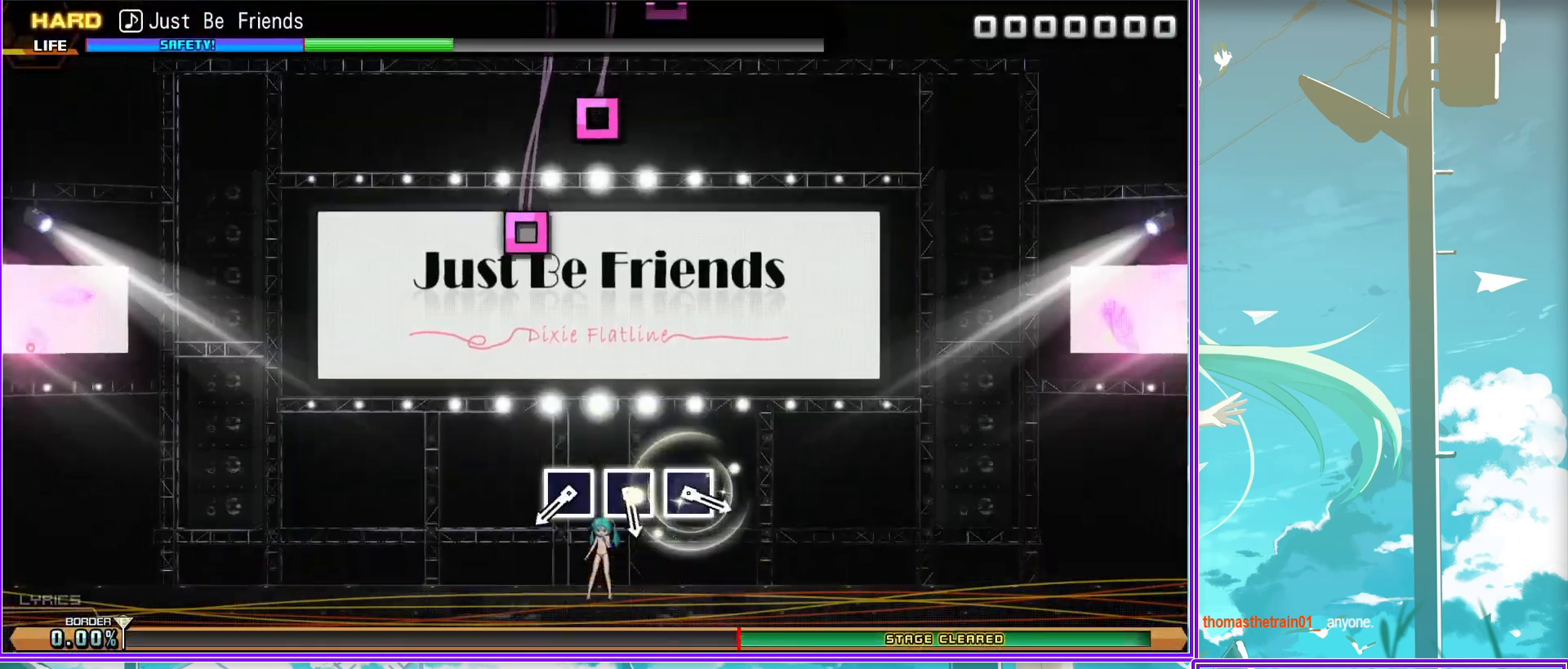
{"buttons": ["SQUARE"], "left_stick": "center", "right_stick": "center", "events": [[117, "SQUARE", "up"], [267, "SQUARE", "down"], [333, "SQUARE", "up"], [450, "SQUARE", "down"]]}
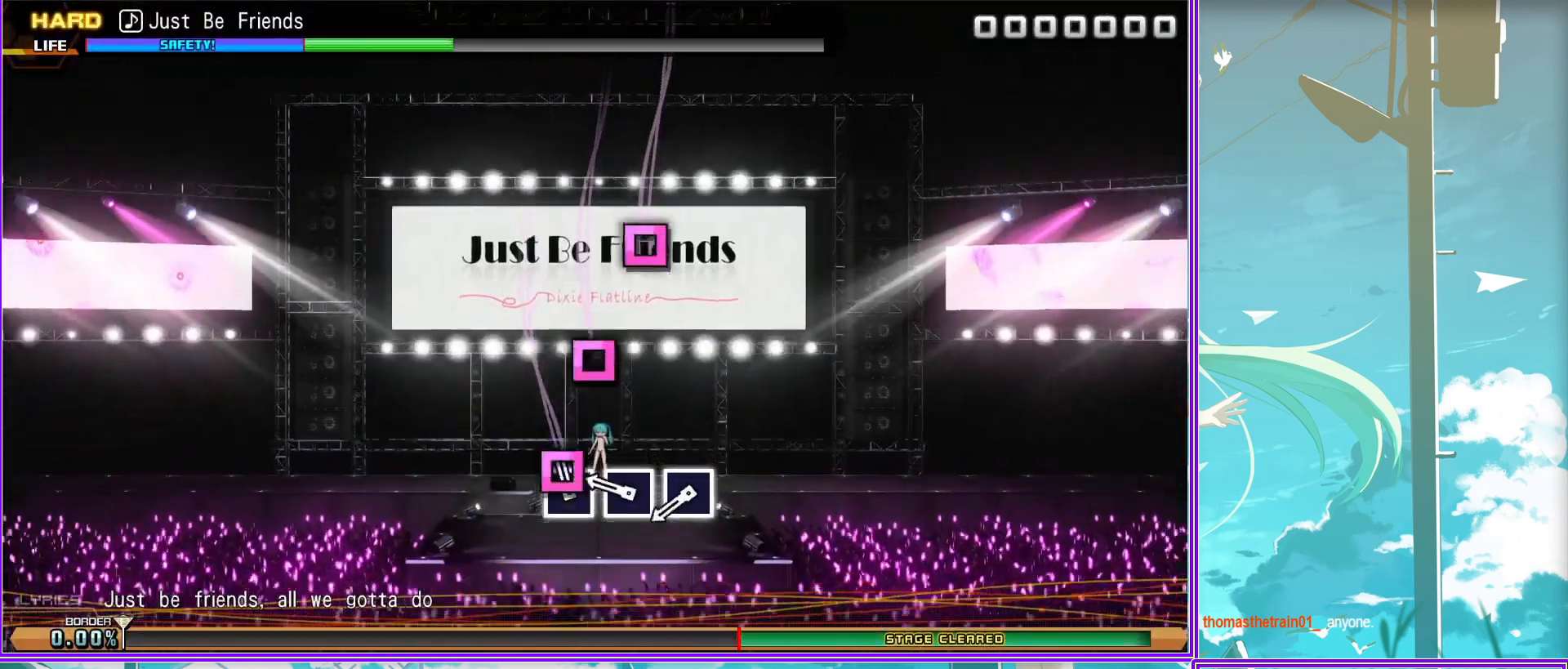
{"buttons": [], "left_stick": "center", "right_stick": "center", "events": [[33, "SQUARE", "up"]]}
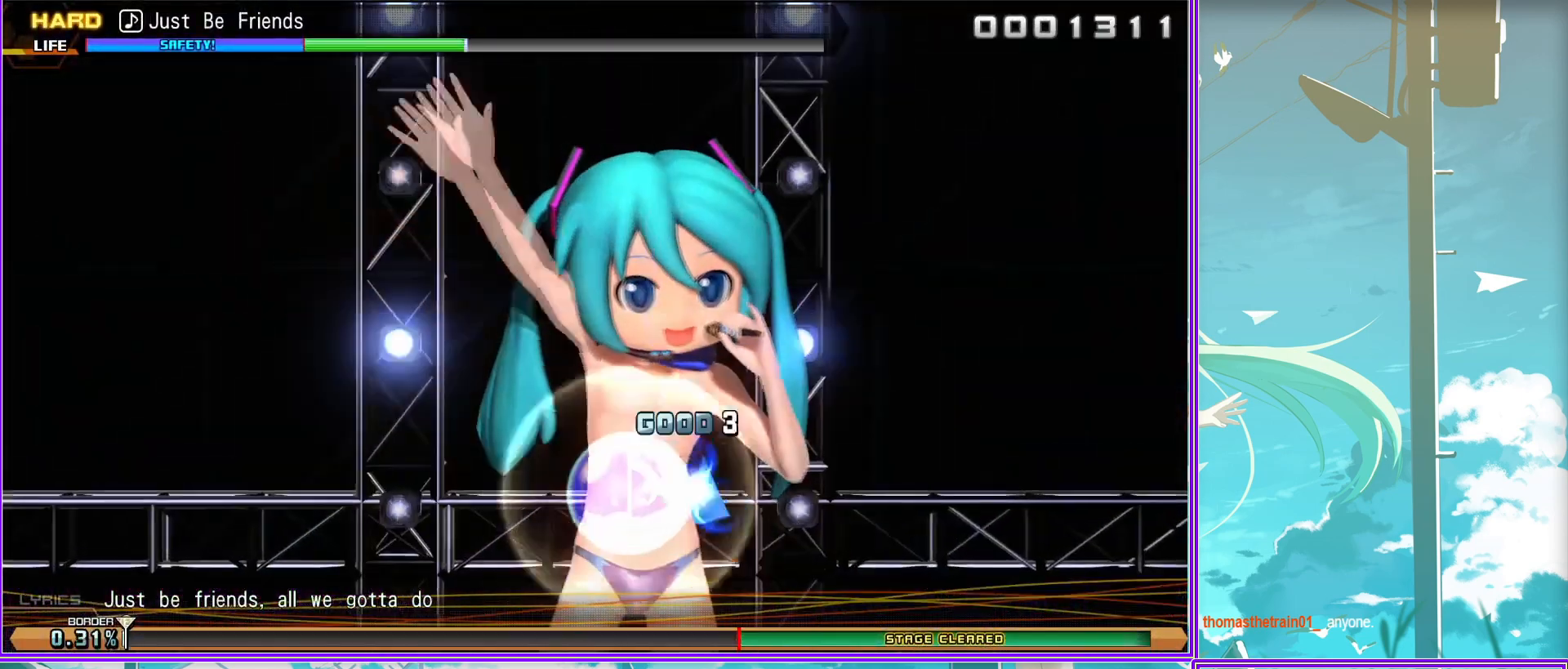
{"buttons": [], "left_stick": "center", "right_stick": "center", "events": []}
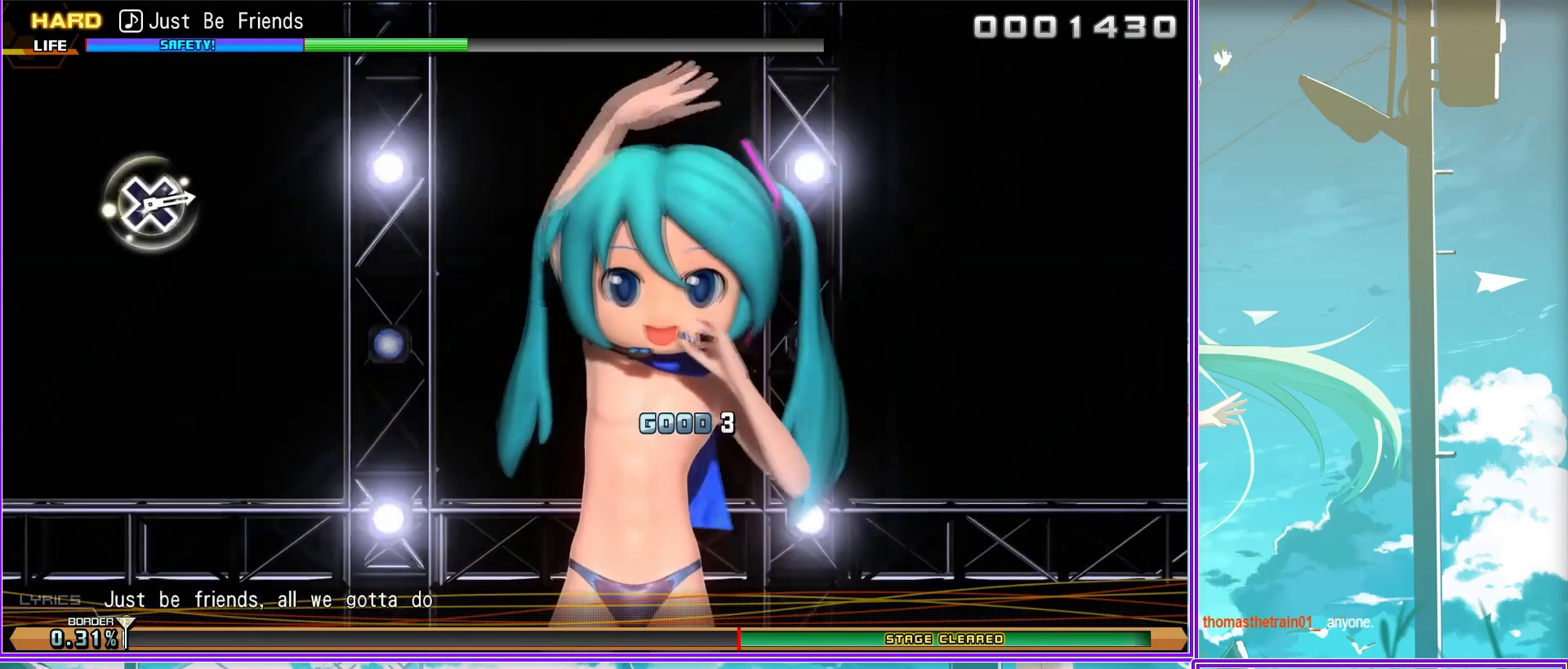
{"buttons": [], "left_stick": "center", "right_stick": "center", "events": []}
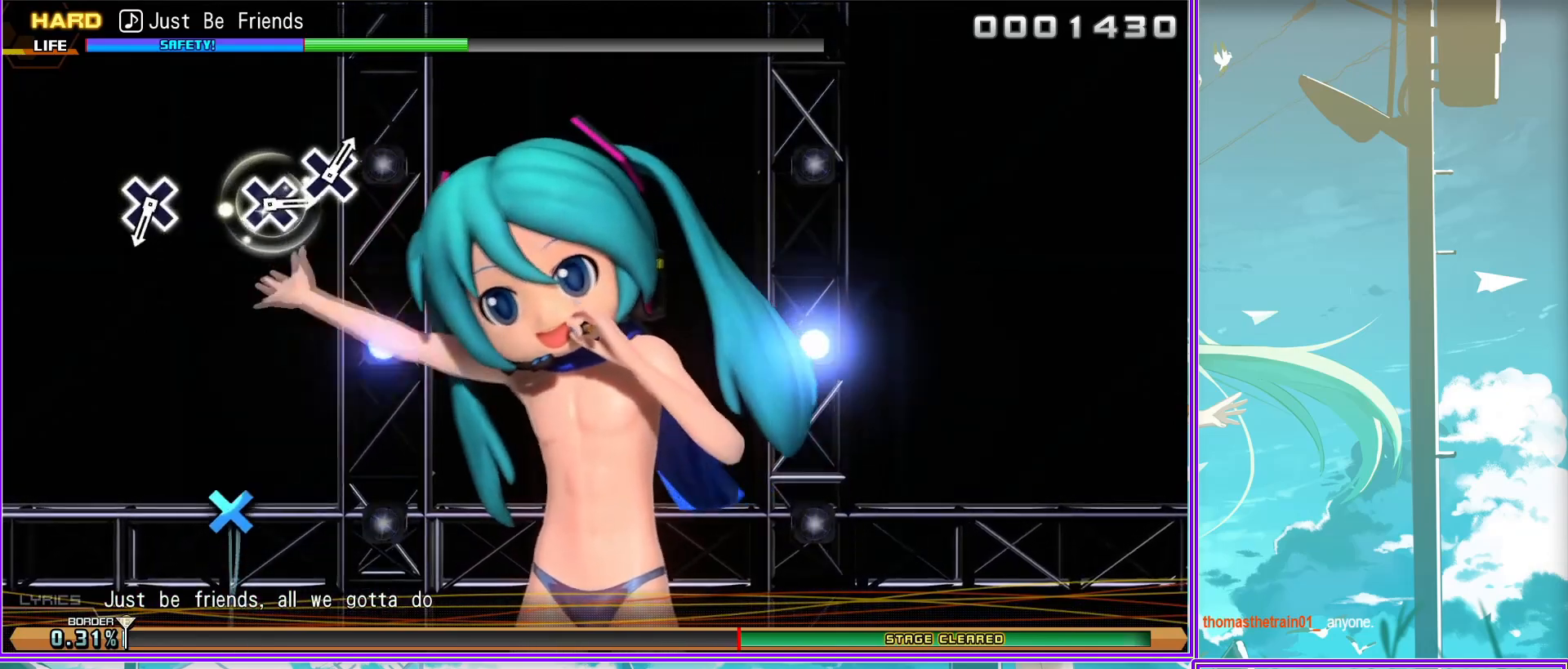
{"buttons": [], "left_stick": "center", "right_stick": "center", "events": [[167, "CROSS", "down"], [267, "CROSS", "up"]]}
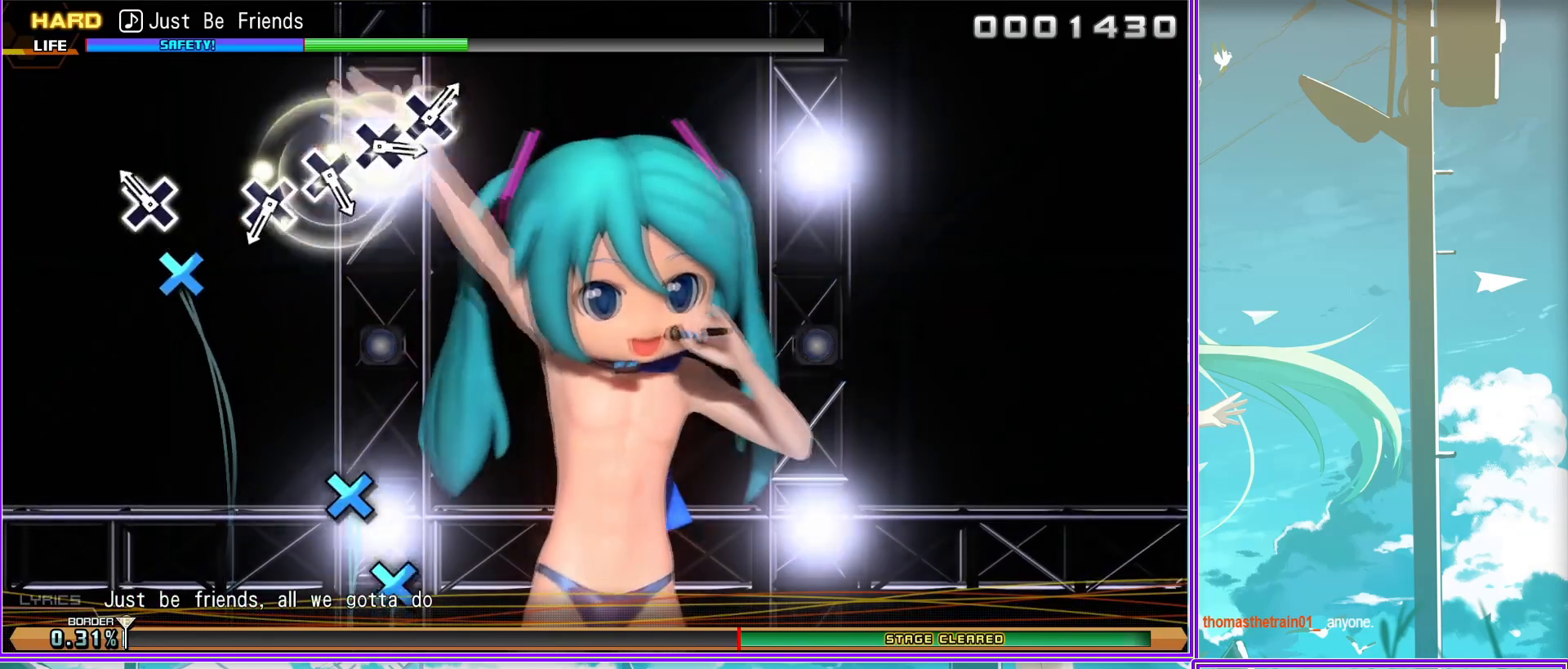
{"buttons": [], "left_stick": "center", "right_stick": "center", "events": [[117, "CROSS", "down"], [217, "CROSS", "up"], [350, "CROSS", "down"], [433, "CROSS", "up"]]}
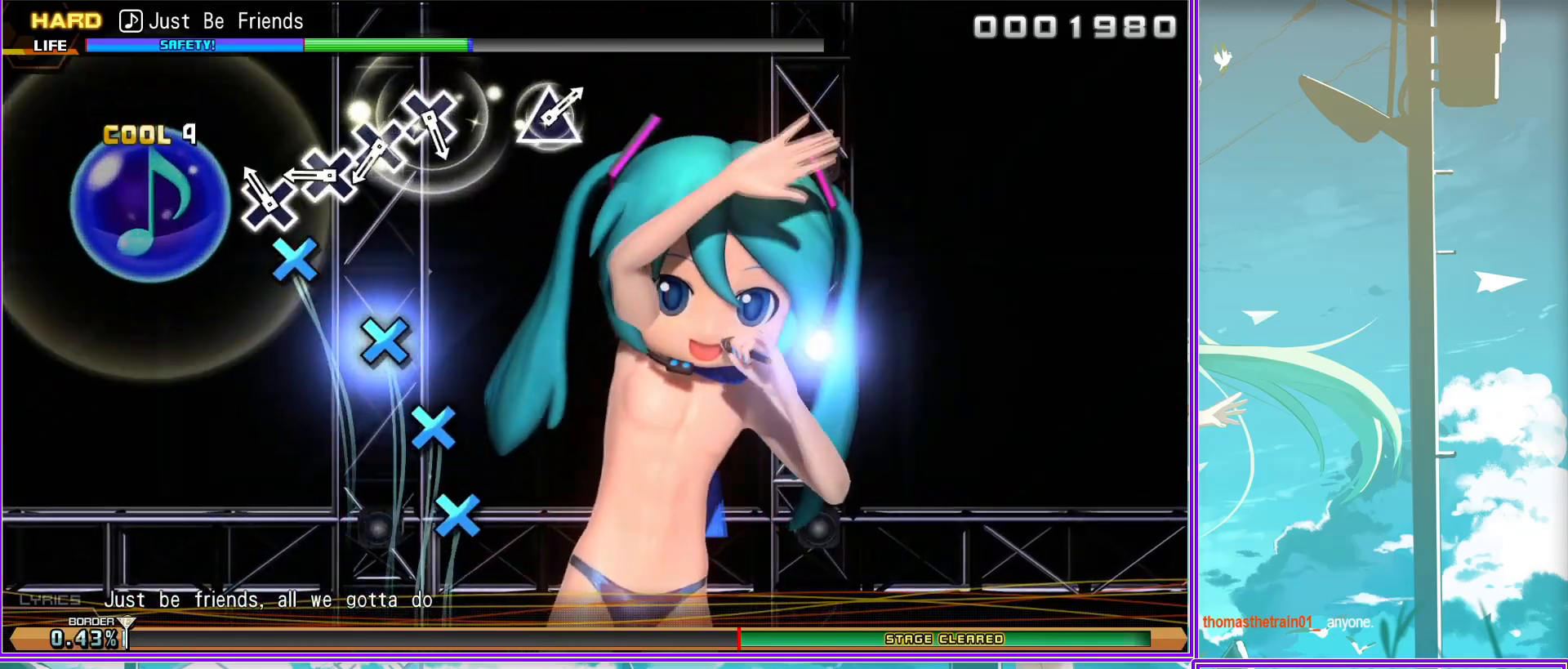
{"buttons": [], "left_stick": "center", "right_stick": "center", "events": [[83, "CROSS", "down"], [183, "CROSS", "up"], [300, "CROSS", "down"], [367, "CROSS", "up"]]}
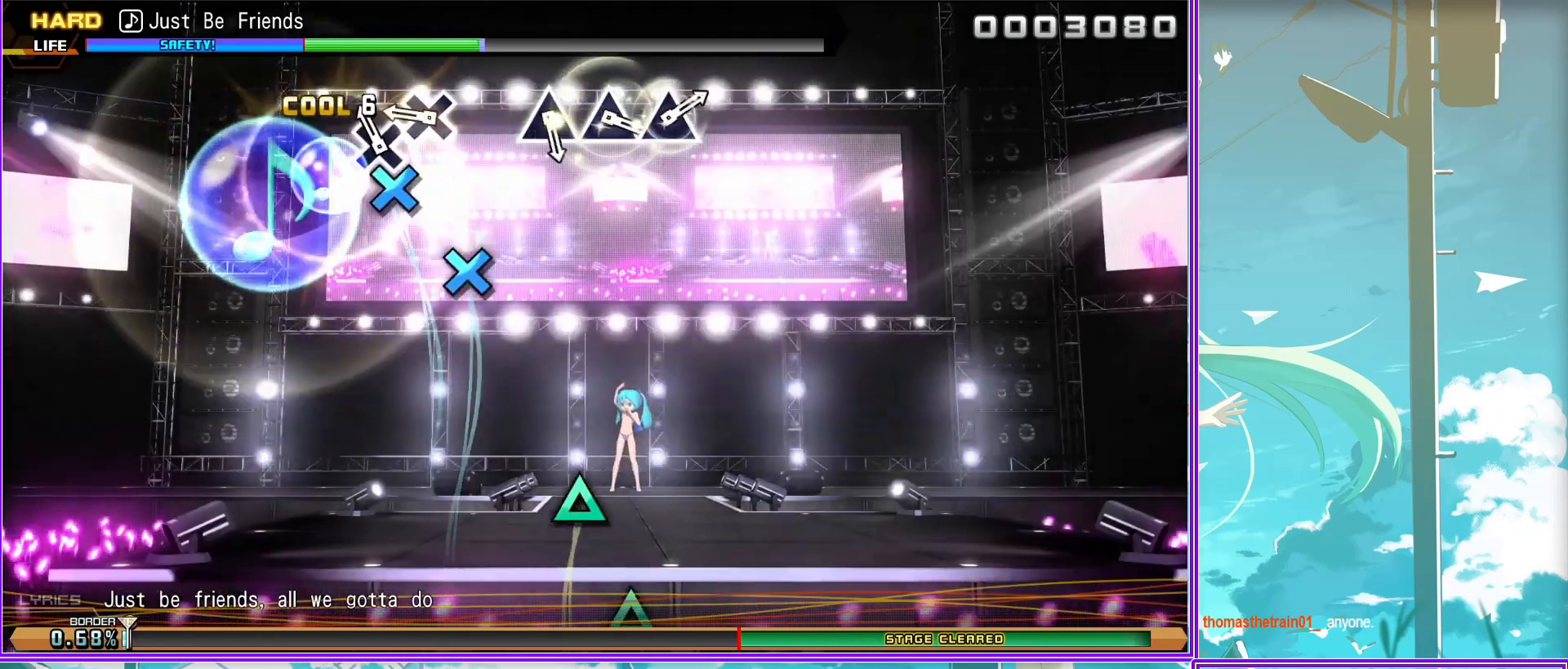
{"buttons": [], "left_stick": "center", "right_stick": "center", "events": [[300, "TRIANGLE", "down"], [367, "TRIANGLE", "up"]]}
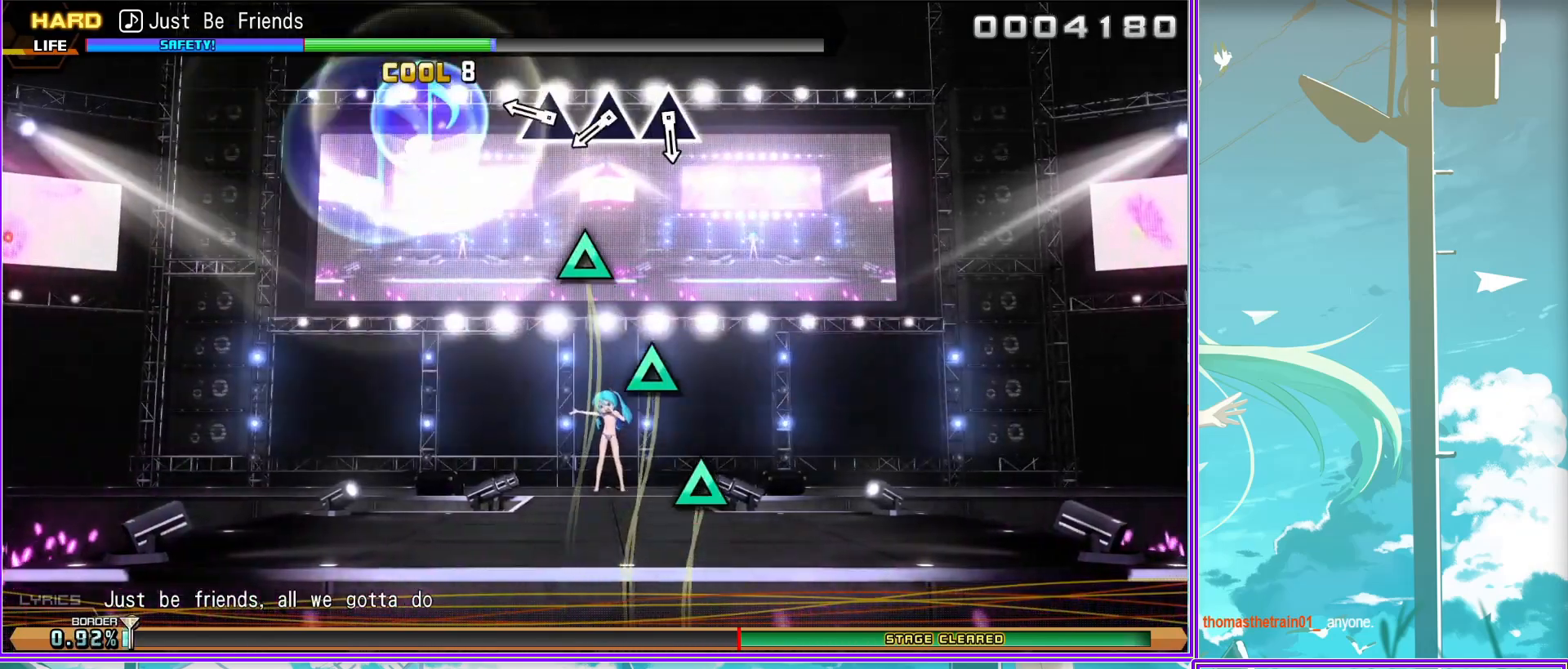
{"buttons": [], "left_stick": "center", "right_stick": "center", "events": [[17, "TRIANGLE", "down"], [117, "TRIANGLE", "up"], [267, "TRIANGLE", "down"], [317, "TRIANGLE", "up"]]}
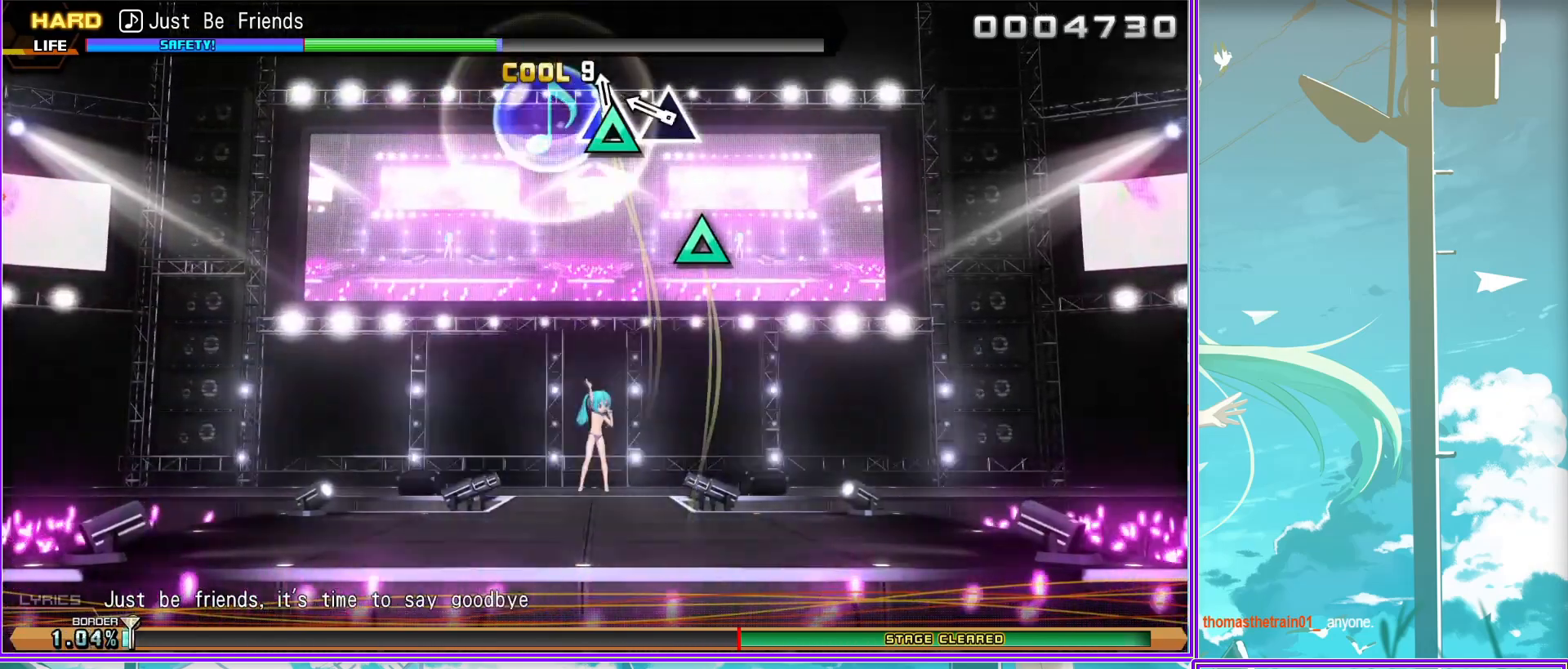
{"buttons": [], "left_stick": "center", "right_stick": "center", "events": []}
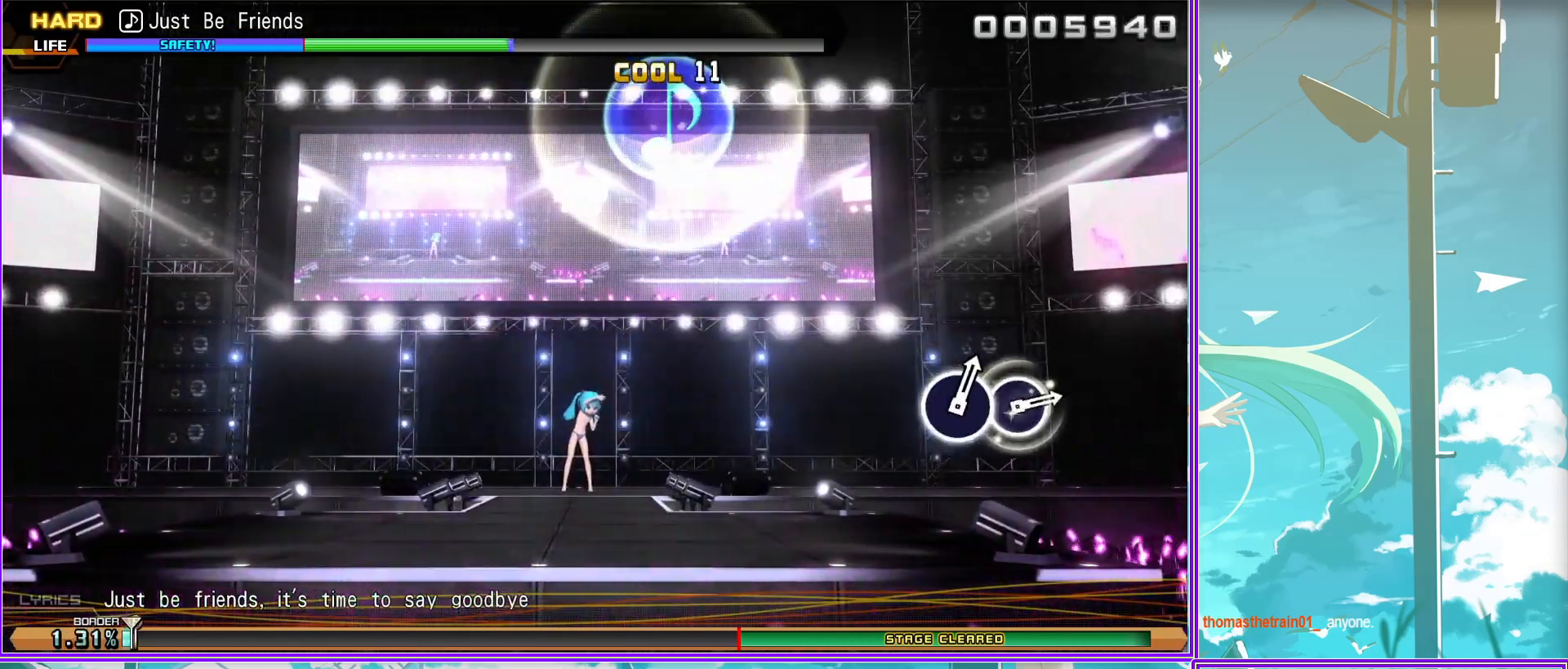
{"buttons": [], "left_stick": "center", "right_stick": "center", "events": []}
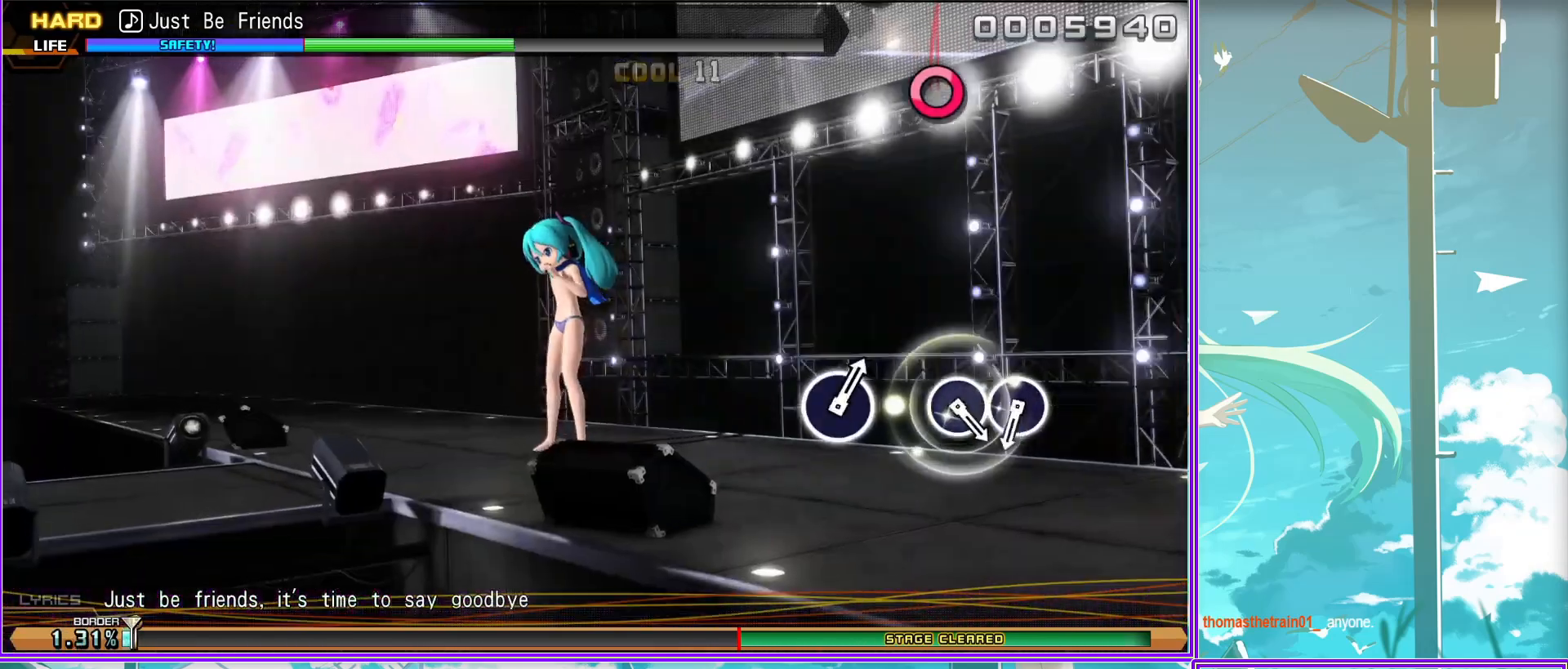
{"buttons": [], "left_stick": "center", "right_stick": "center", "events": [[133, "CIRCLE", "down"], [217, "CIRCLE", "up"], [367, "CIRCLE", "down"], [450, "CIRCLE", "up"]]}
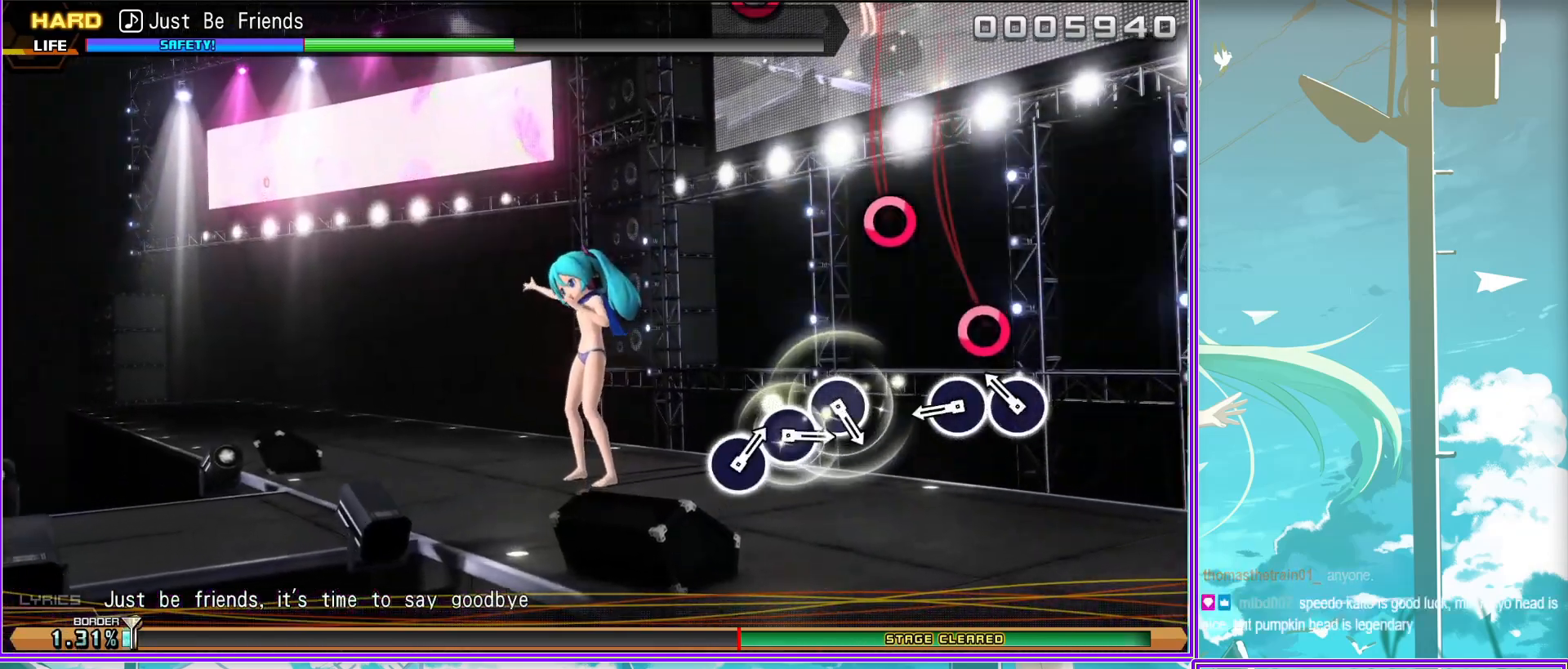
{"buttons": [], "left_stick": "center", "right_stick": "center", "events": [[383, "CIRCLE", "down"], [500, "CIRCLE", "up"]]}
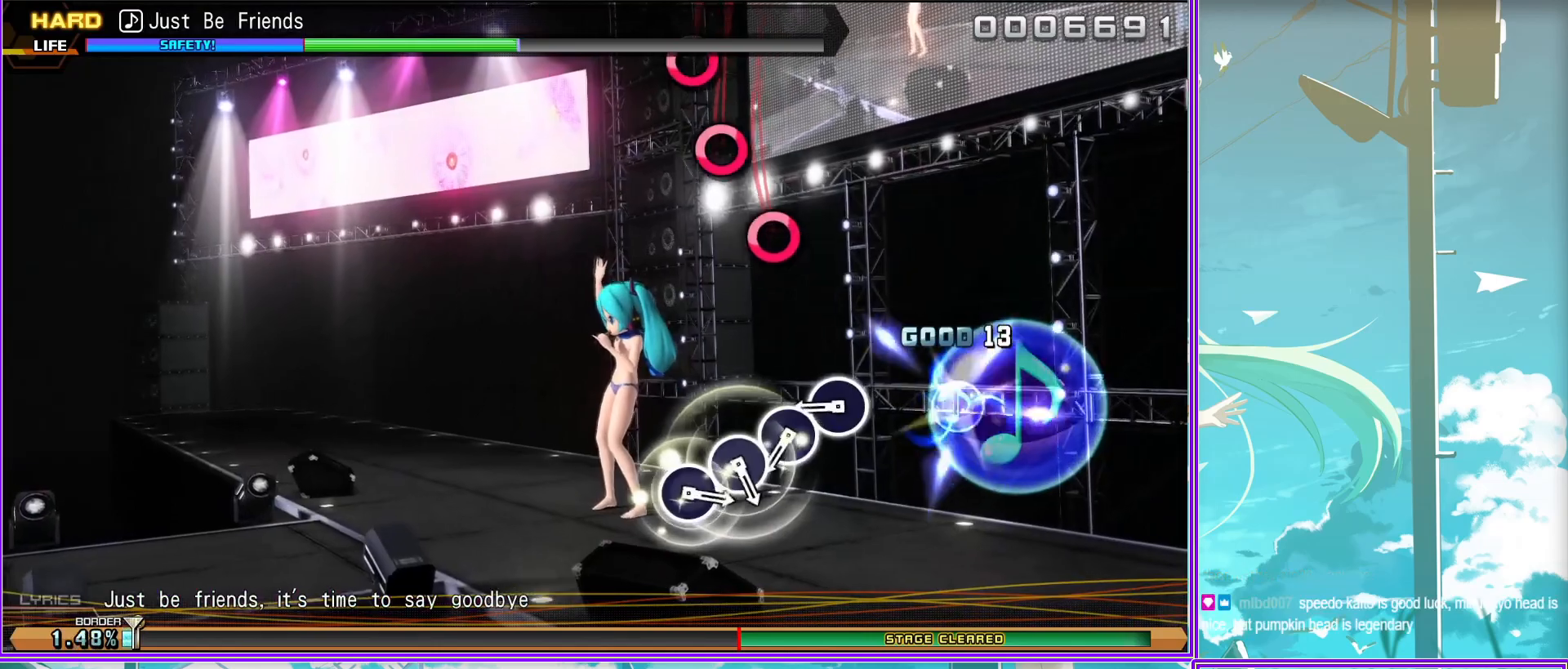
{"buttons": [], "left_stick": "center", "right_stick": "center", "events": [[83, "CIRCLE", "down"], [217, "CIRCLE", "up"], [317, "CIRCLE", "down"], [433, "CIRCLE", "up"]]}
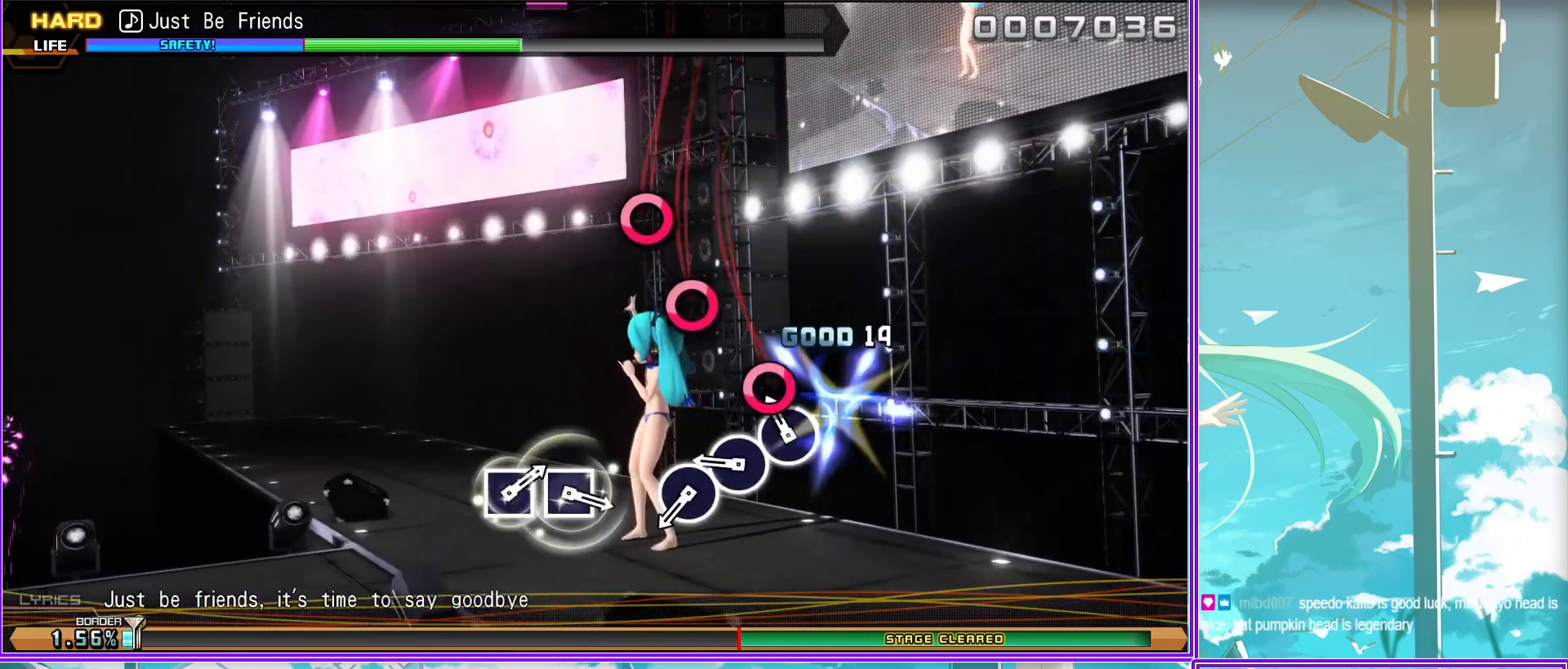
{"buttons": [], "left_stick": "center", "right_stick": "center", "events": [[33, "CIRCLE", "down"], [167, "CIRCLE", "up"]]}
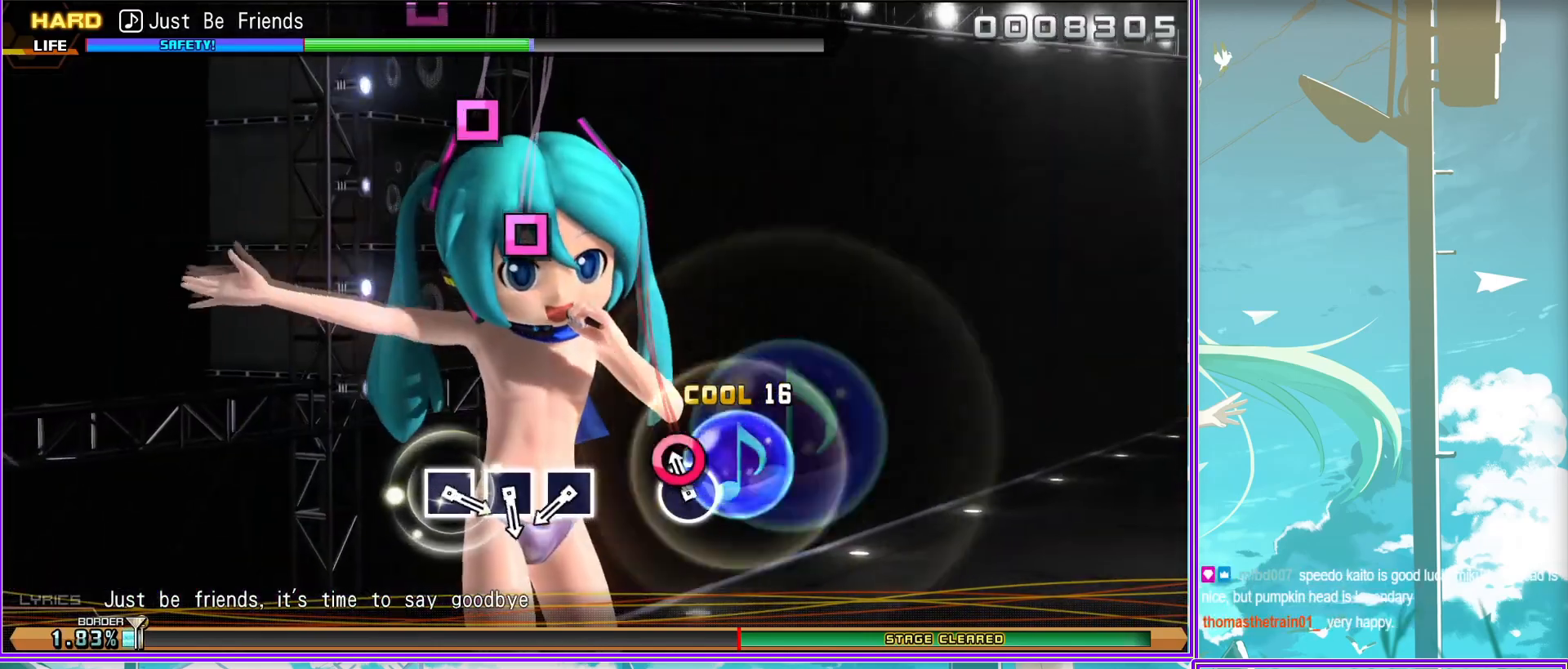
{"buttons": ["SQUARE"], "left_stick": "center", "right_stick": "center", "events": [[33, "SQUARE", "down"], [167, "SQUARE", "up"], [283, "SQUARE", "down"], [350, "SQUARE", "up"], [467, "SQUARE", "down"]]}
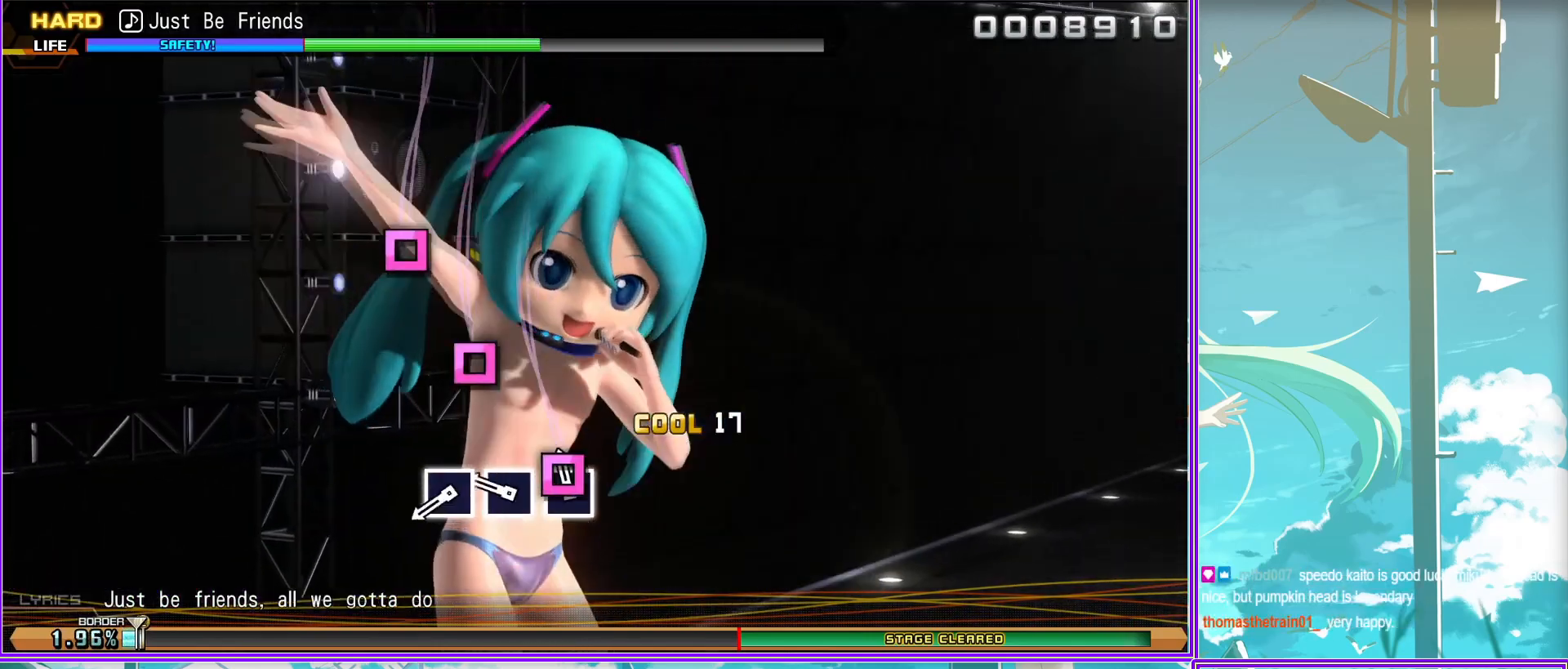
{"buttons": ["START"], "left_stick": "center", "right_stick": "center", "events": [[50, "SQUARE", "up"], [367, "START", "down"]]}
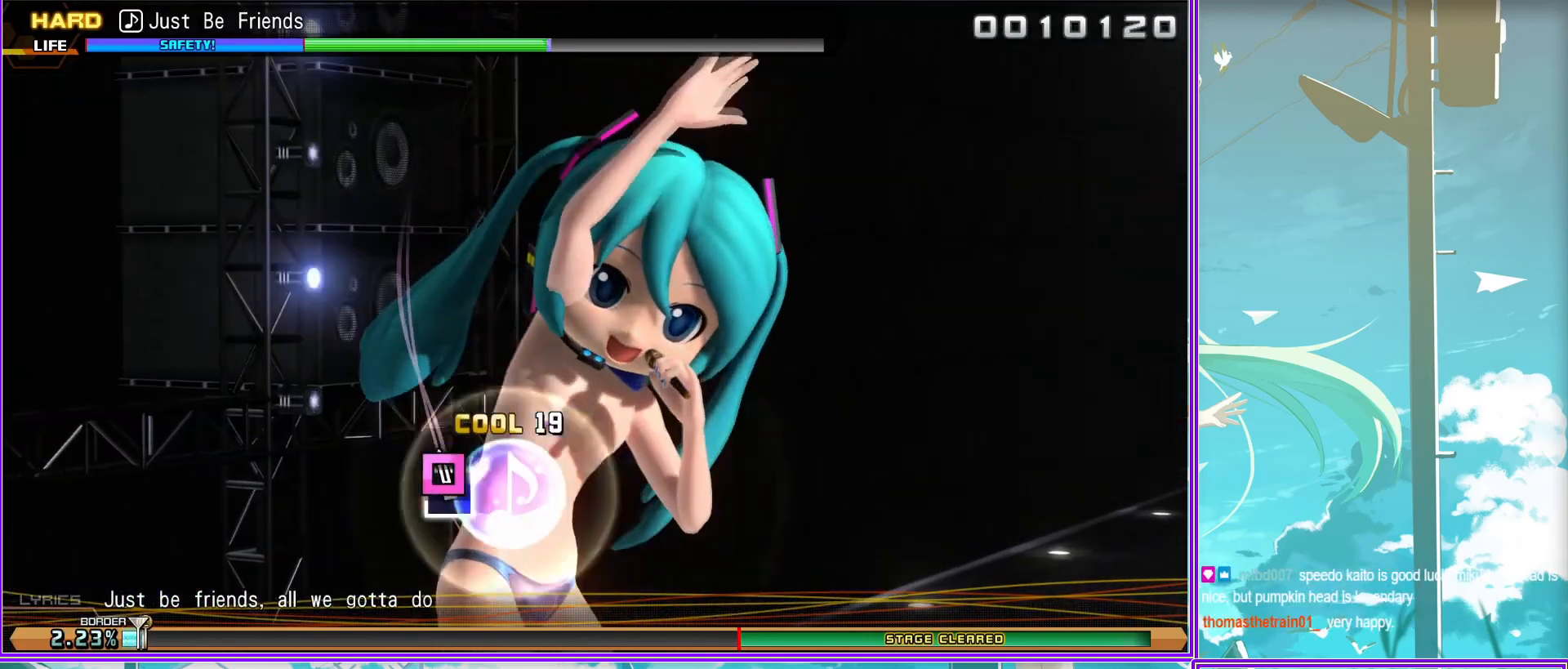
{"buttons": [], "left_stick": "center", "right_stick": "center", "events": [[33, "START", "up"]]}
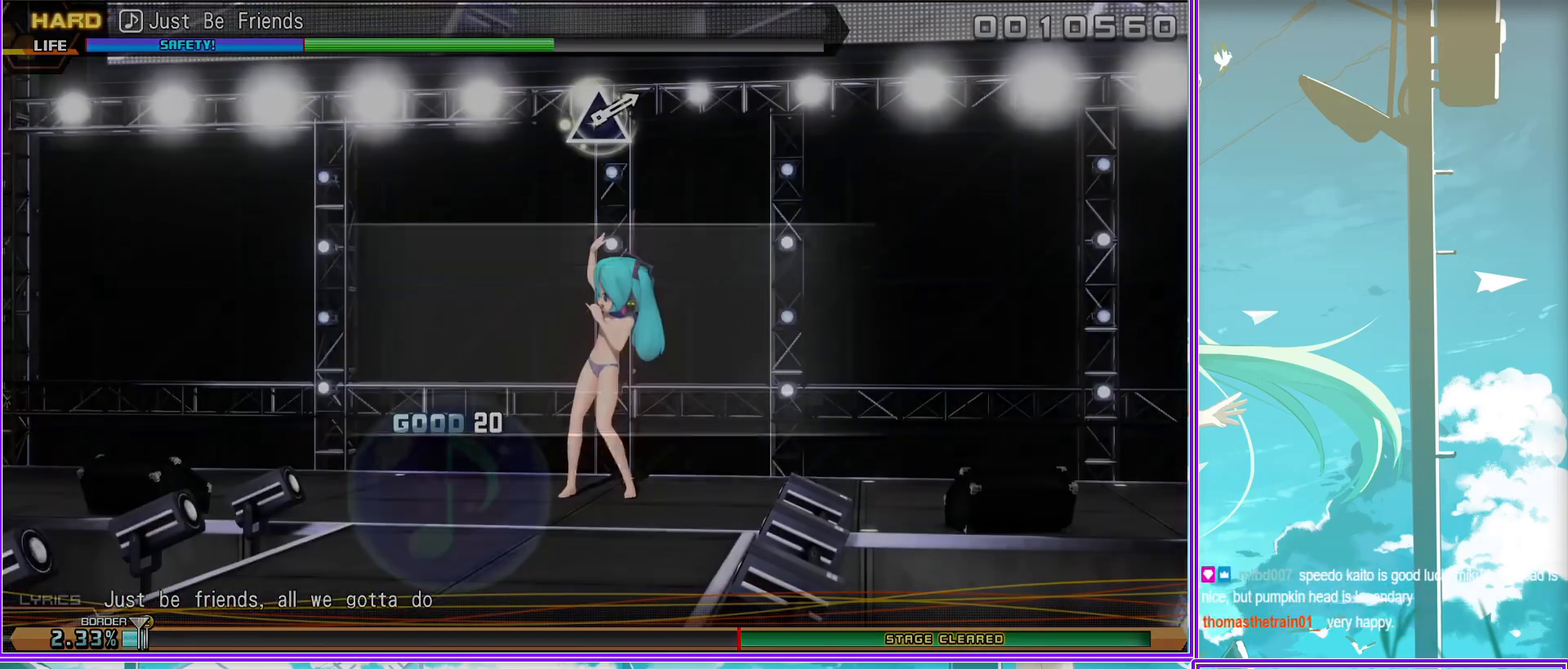
{"buttons": [], "left_stick": "center", "right_stick": "center", "events": []}
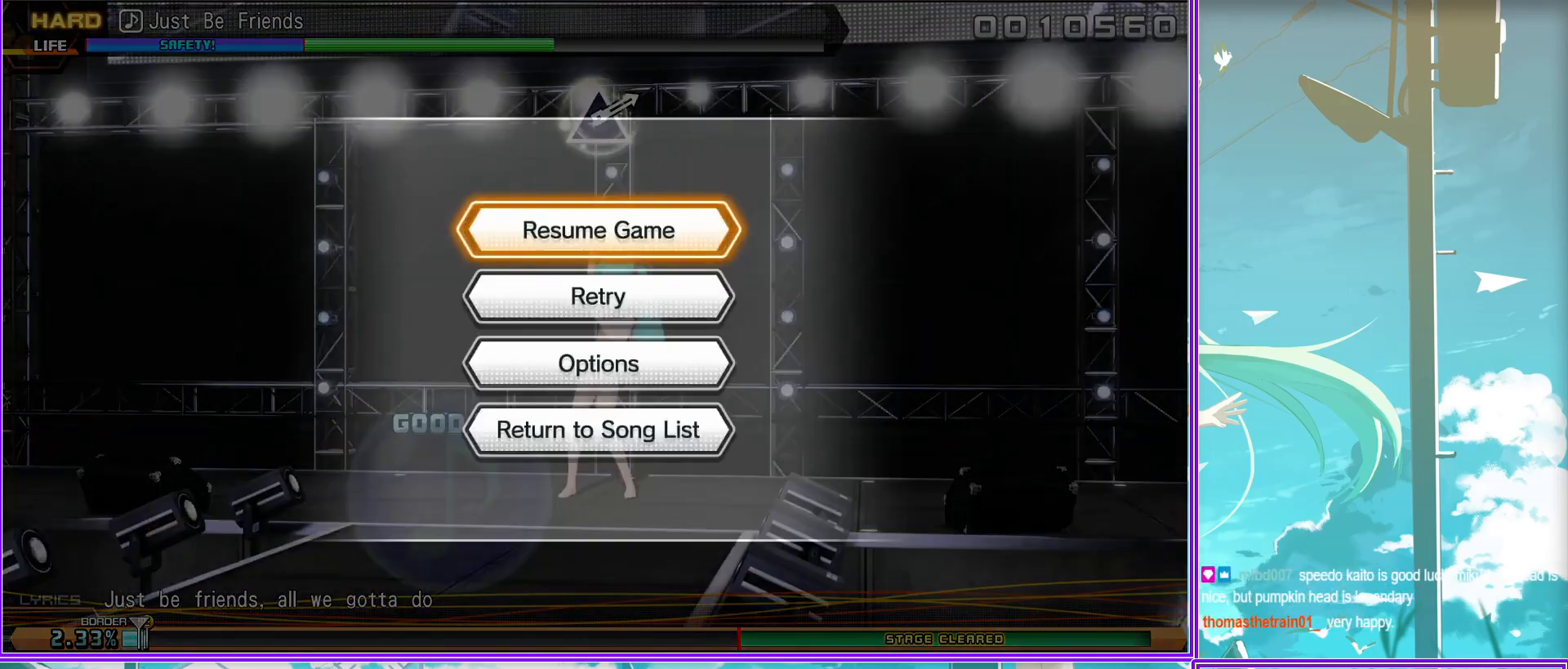
{"buttons": [], "left_stick": "center", "right_stick": "center", "events": []}
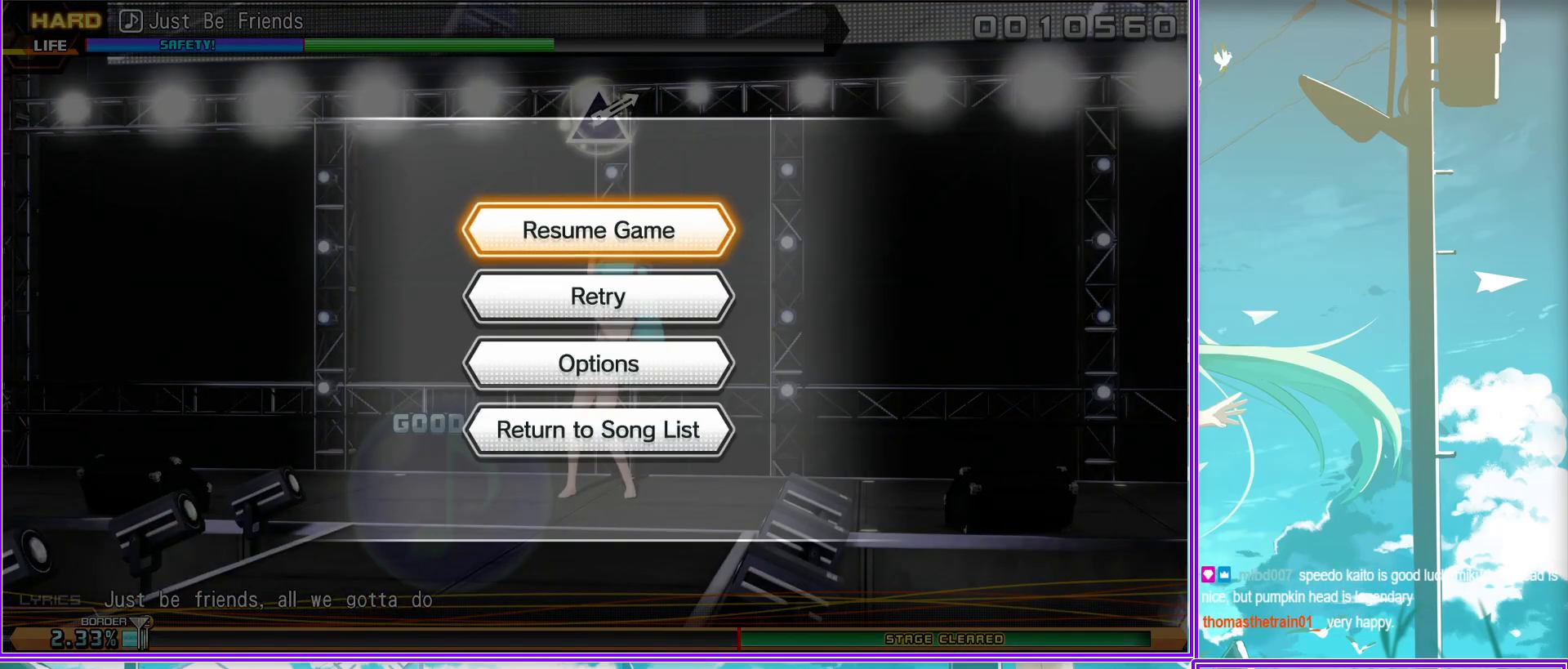
{"buttons": [], "left_stick": "center", "right_stick": "center", "events": []}
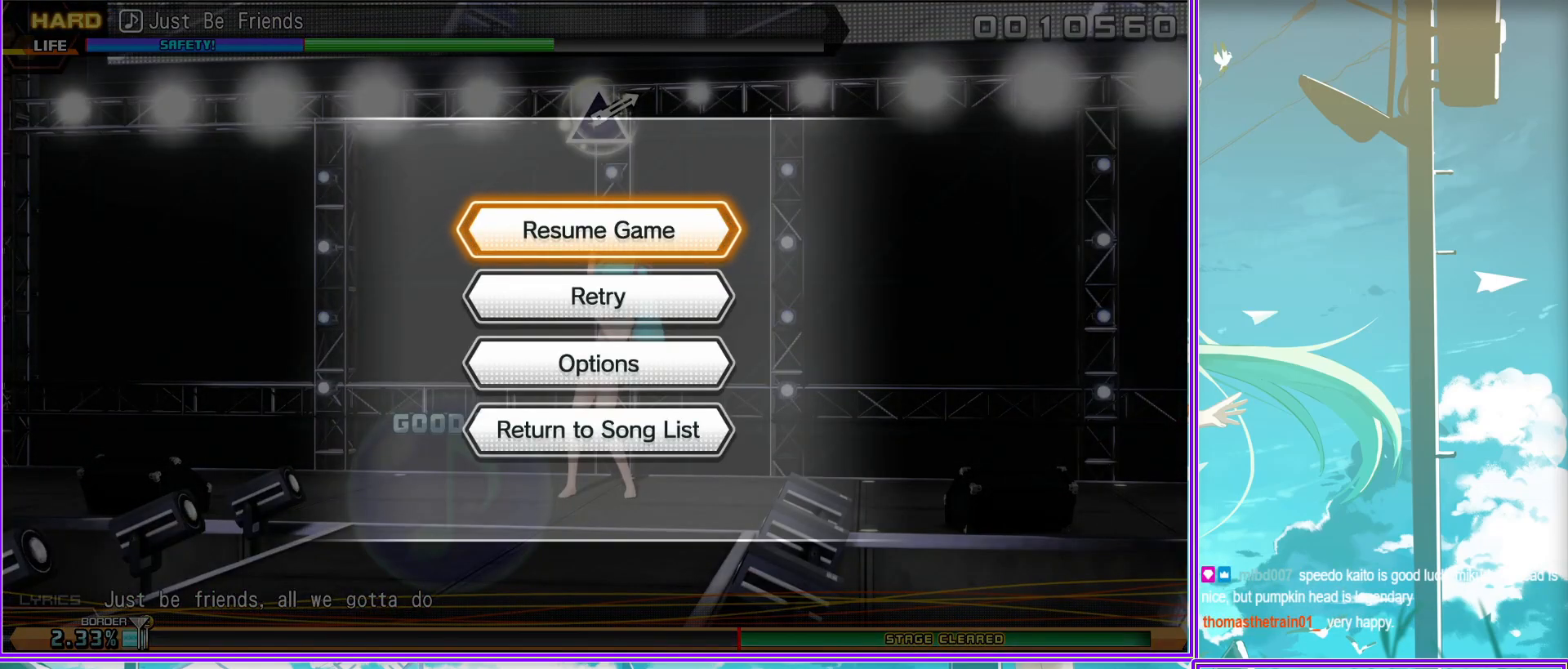
{"buttons": [], "left_stick": "center", "right_stick": "center", "events": []}
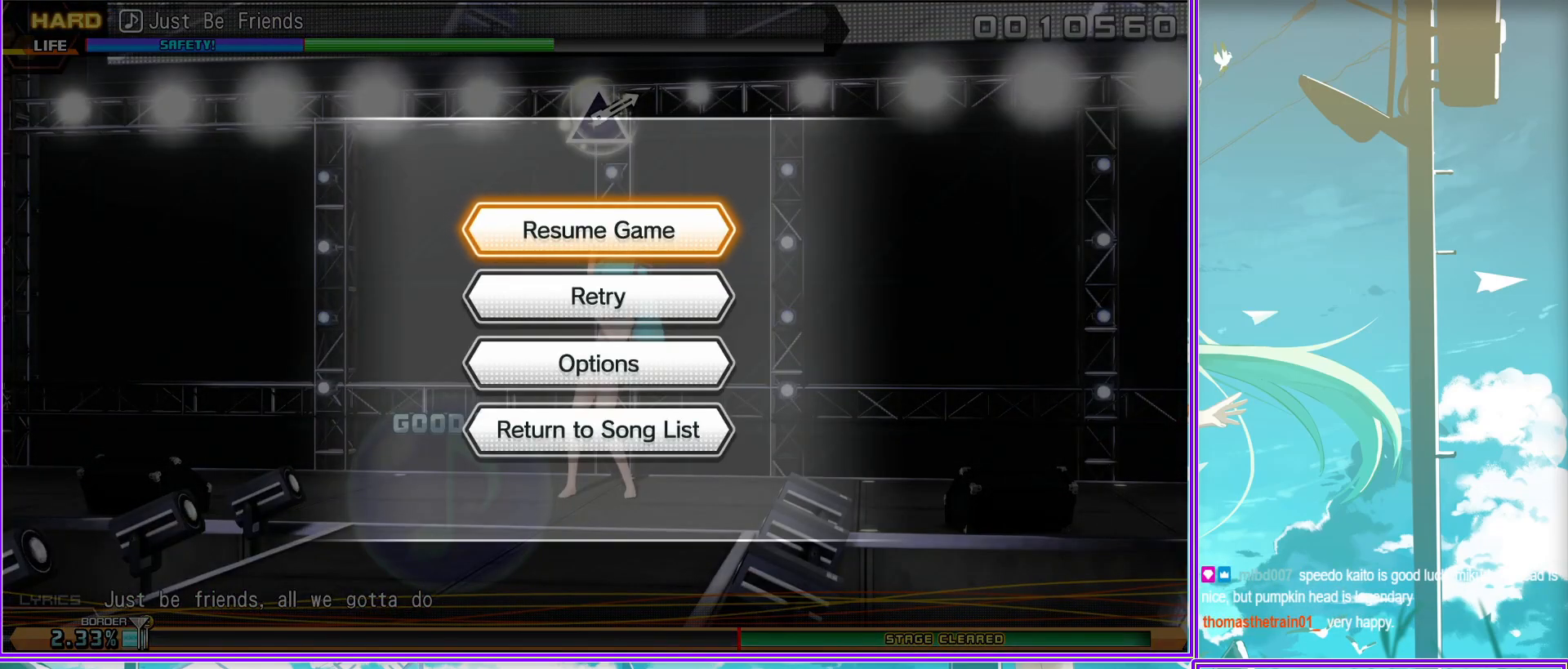
{"buttons": [], "left_stick": "center", "right_stick": "center", "events": []}
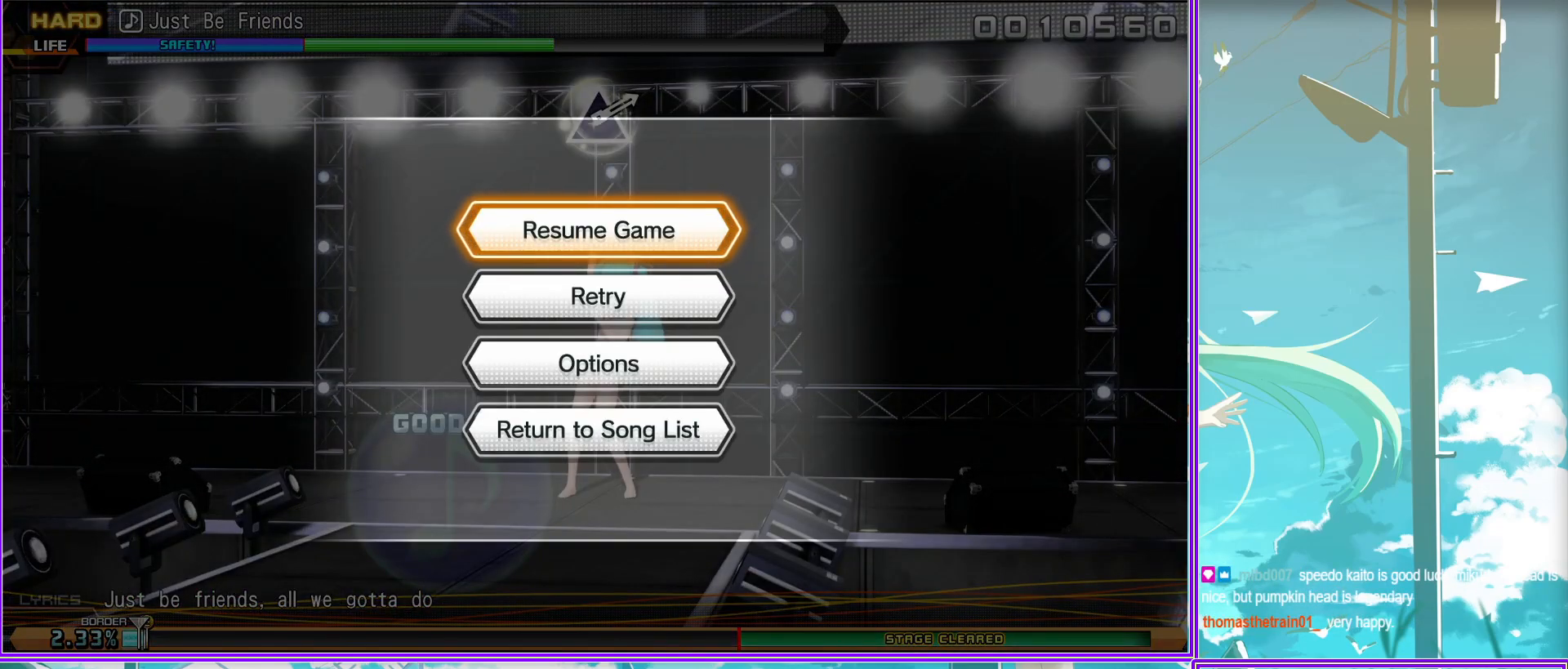
{"buttons": ["START"], "left_stick": "center", "right_stick": "center", "events": [[450, "START", "down"]]}
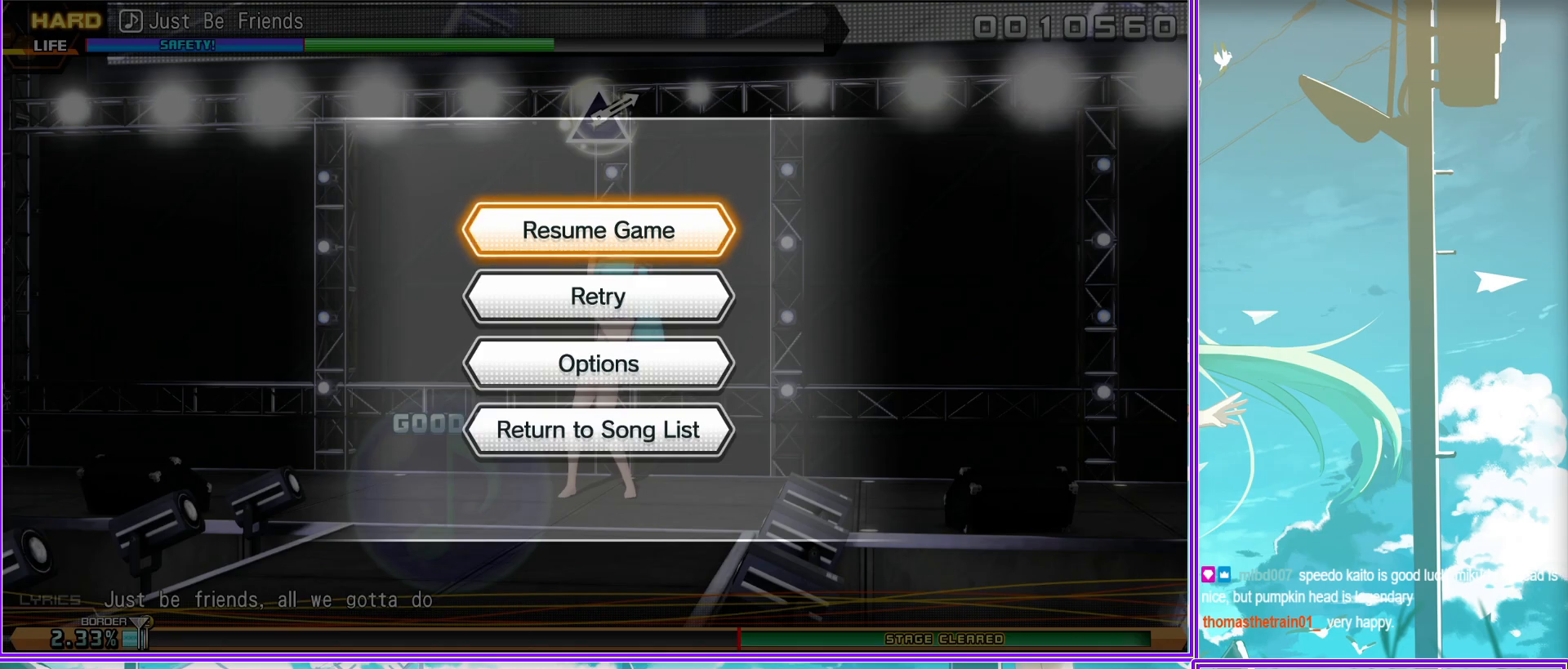
{"buttons": [], "left_stick": "center", "right_stick": "center", "events": [[67, "START", "up"]]}